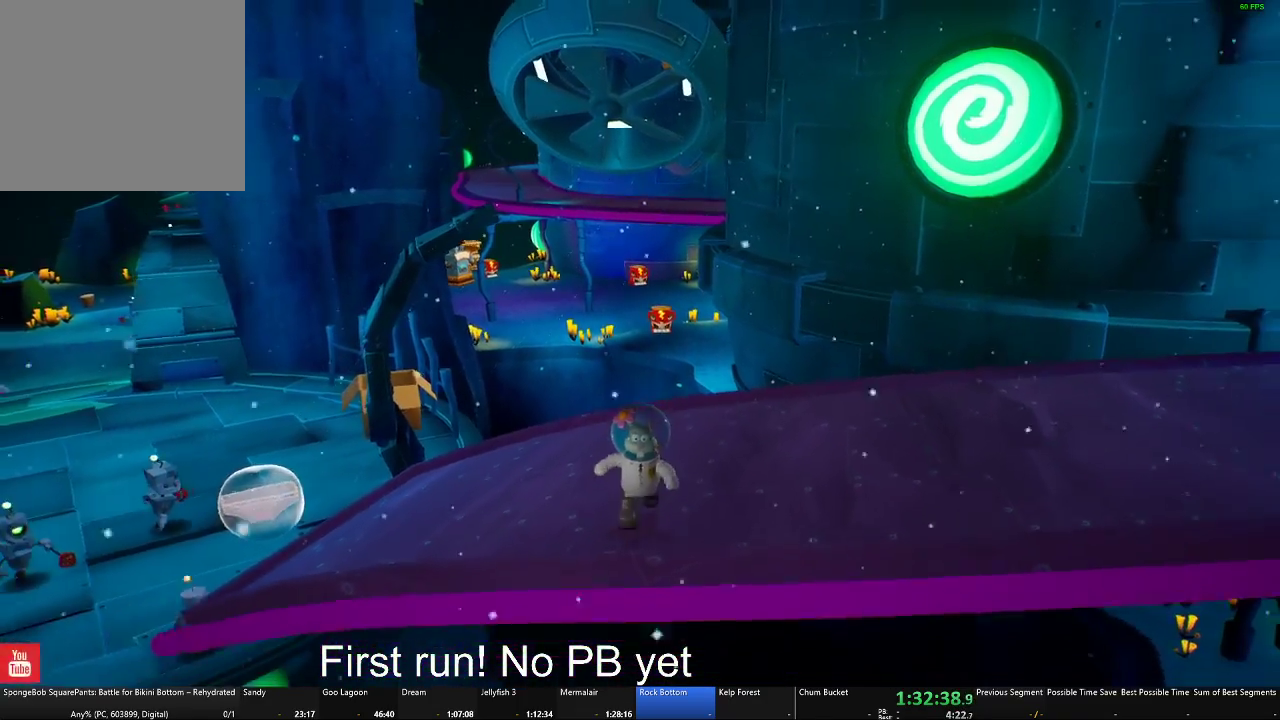
Gameplay with a controller (Xbox layout); each line is a JSON object with the inputs held at the frame after it. "events" lists button and stick changes between this image and that frame as [ms after this image, input, new state], when the widget could be followed in between.
{"buttons": [], "left_stick": "up", "right_stick": "center", "events": [[234, "A", "down"], [400, "A", "up"], [400, "left_stick", "center"], [501, "left_stick", "up"]]}
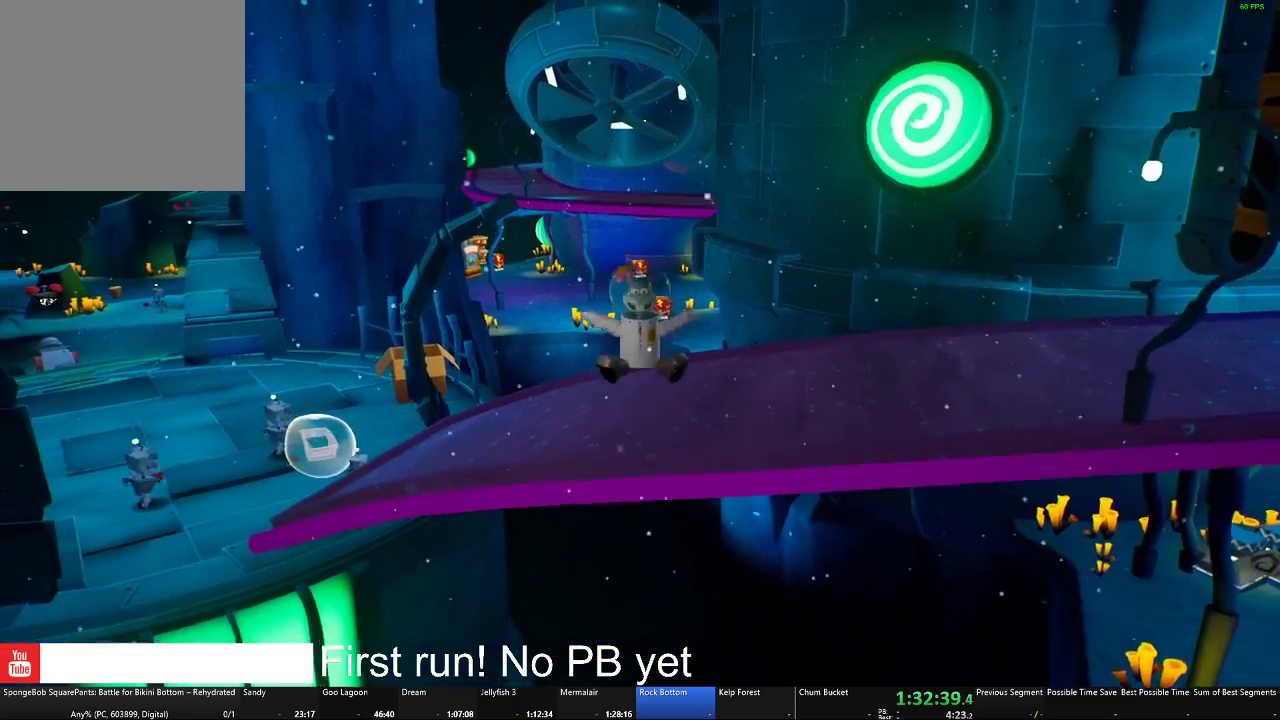
{"buttons": [], "left_stick": "up", "right_stick": "center", "events": []}
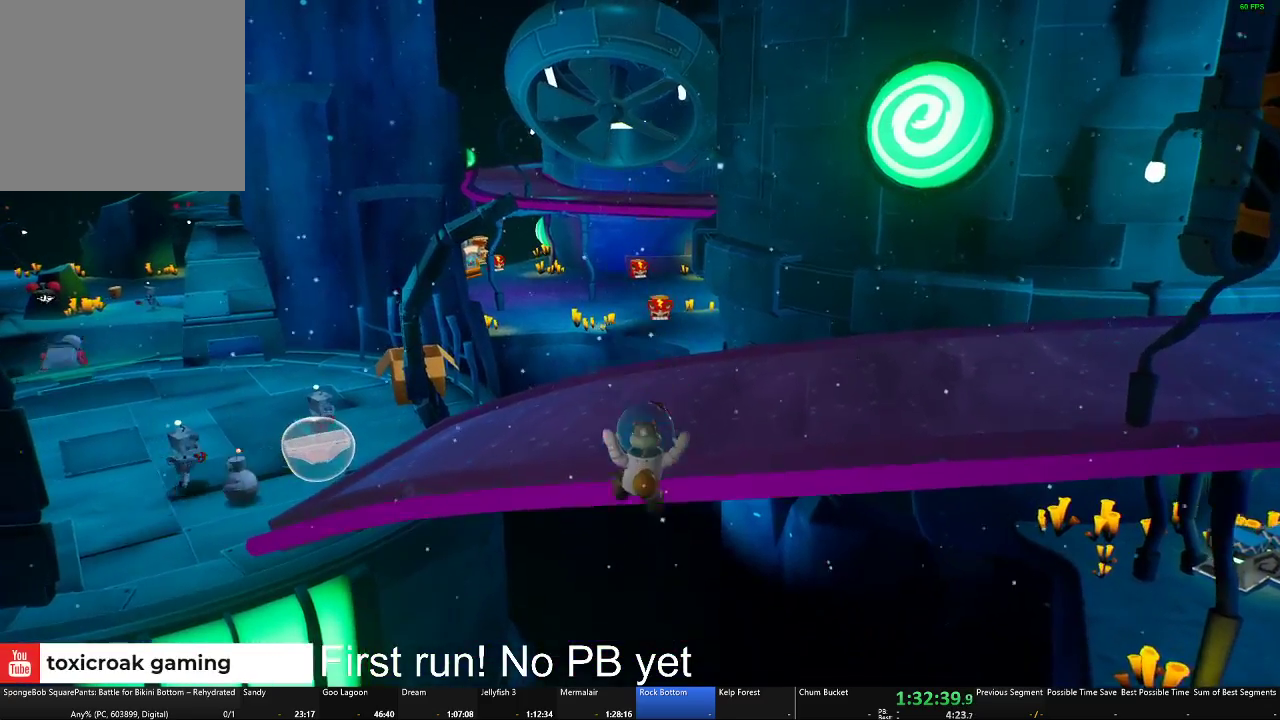
{"buttons": [], "left_stick": "up", "right_stick": "center", "events": [[100, "A", "down"], [501, "A", "up"]]}
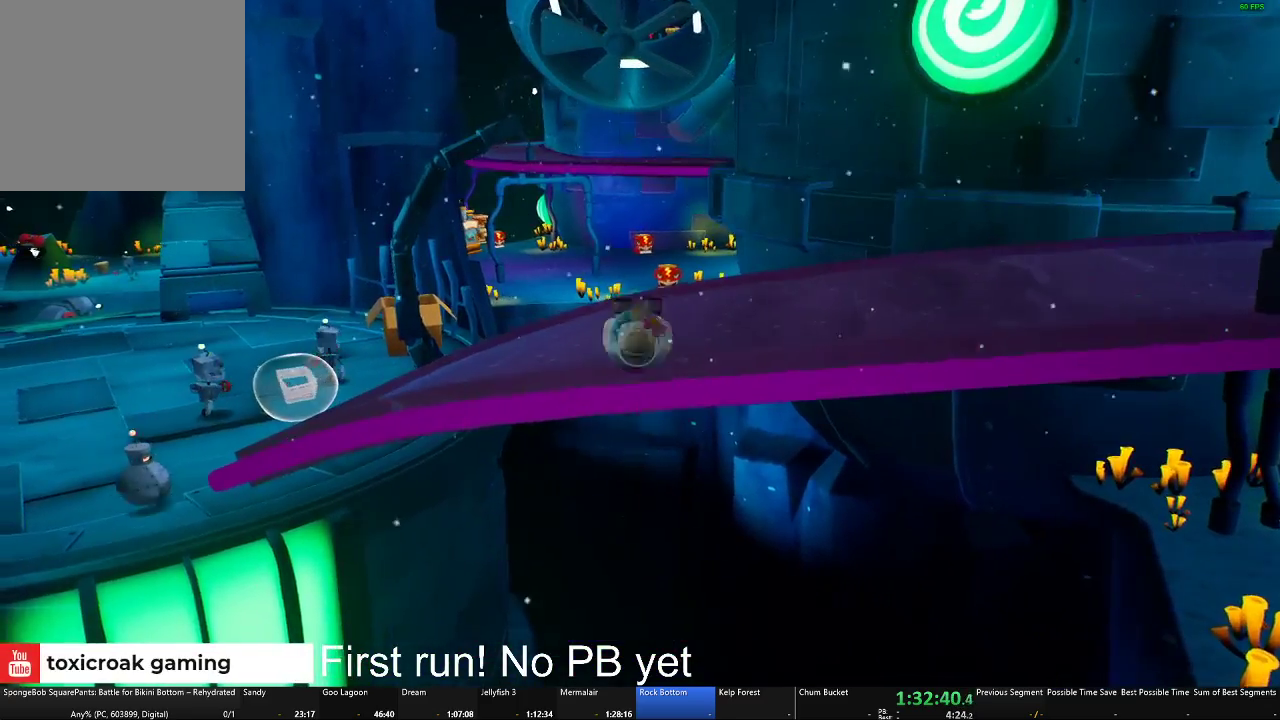
{"buttons": [], "left_stick": "down-right", "right_stick": "center", "events": [[16, "L2", "down"], [400, "L2", "up"], [417, "left_stick", "down-right"]]}
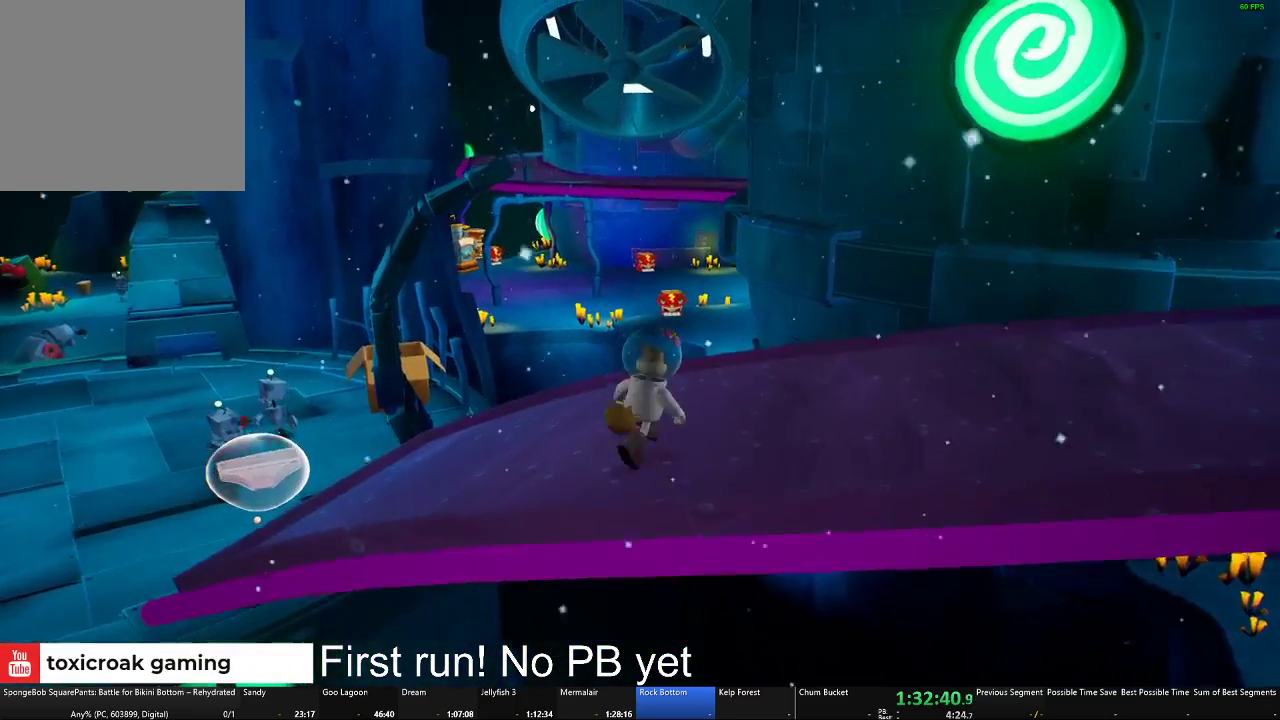
{"buttons": ["L2"], "left_stick": "center", "right_stick": "center", "events": [[17, "left_stick", "down"], [83, "L2", "down"], [134, "left_stick", "center"], [334, "L2", "up"], [367, "A", "down"], [467, "L2", "down"], [484, "A", "up"]]}
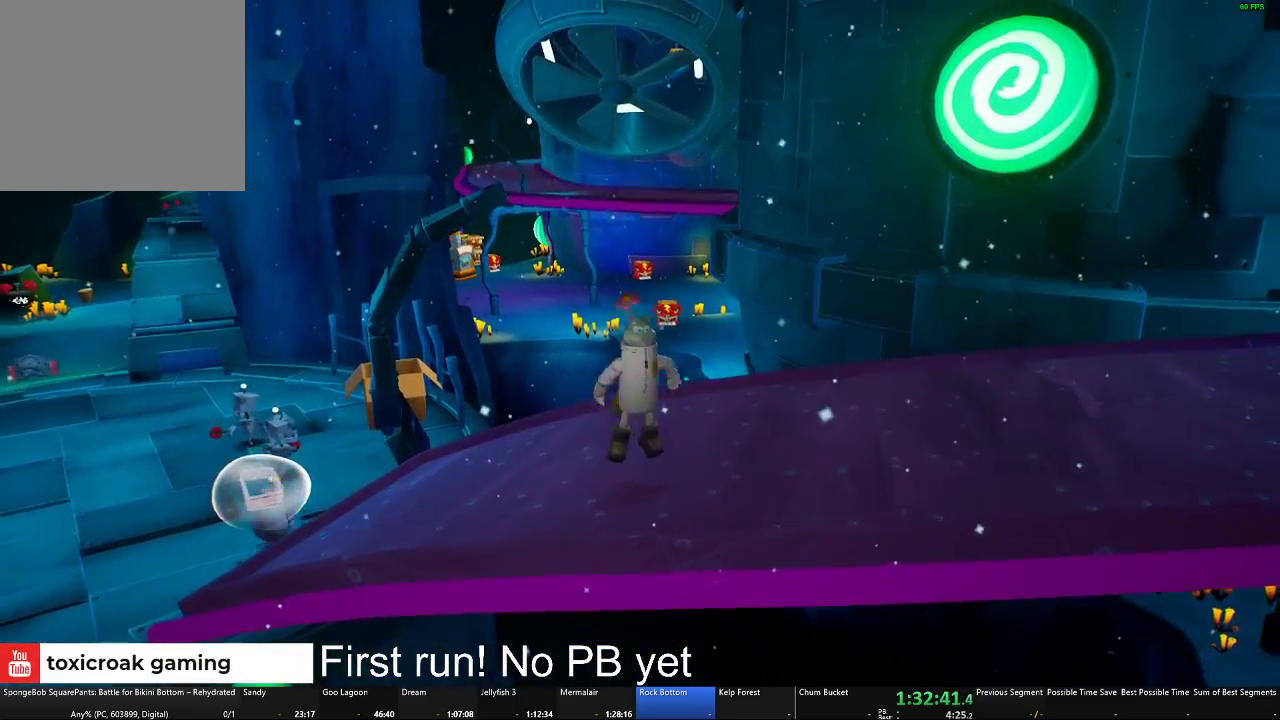
{"buttons": ["A"], "left_stick": "center", "right_stick": "center", "events": [[66, "A", "down"], [83, "L2", "up"], [166, "A", "up"], [250, "A", "down"], [367, "A", "up"], [450, "A", "down"]]}
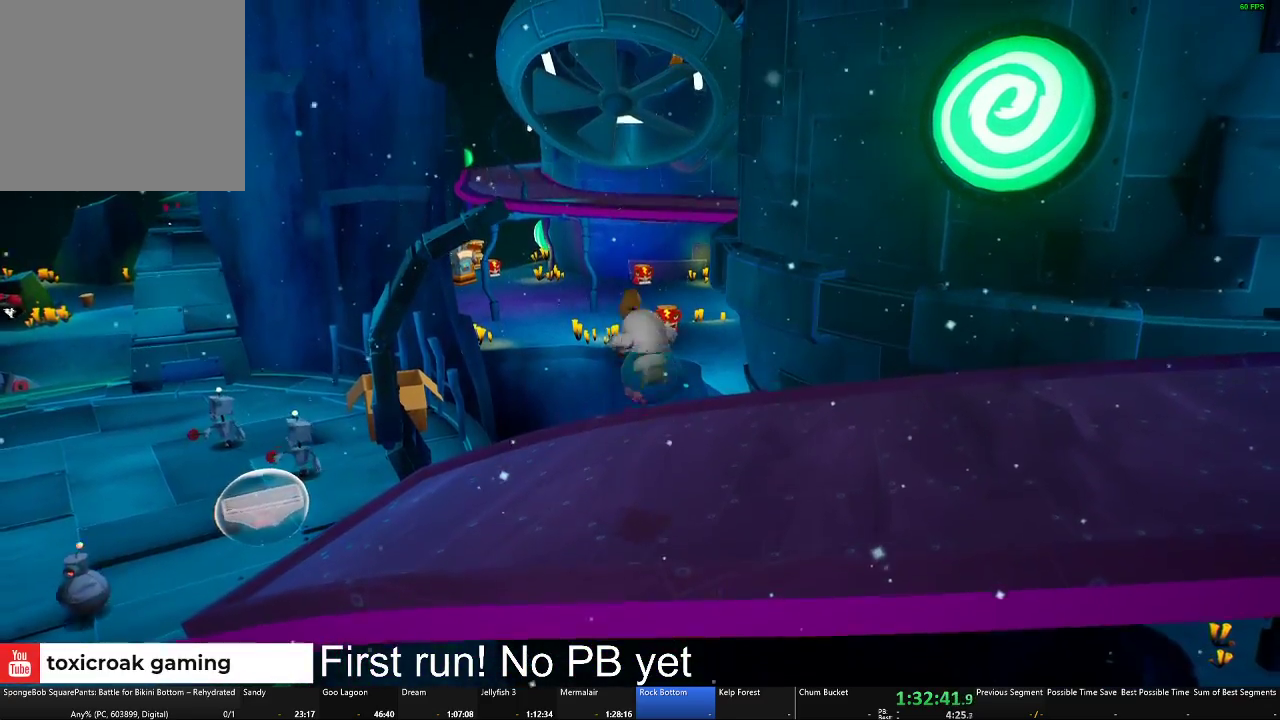
{"buttons": [], "left_stick": "center", "right_stick": "center", "events": [[67, "A", "up"], [134, "L2", "down"], [150, "A", "down"], [200, "L2", "up"], [267, "A", "up"], [350, "A", "down"], [484, "A", "up"]]}
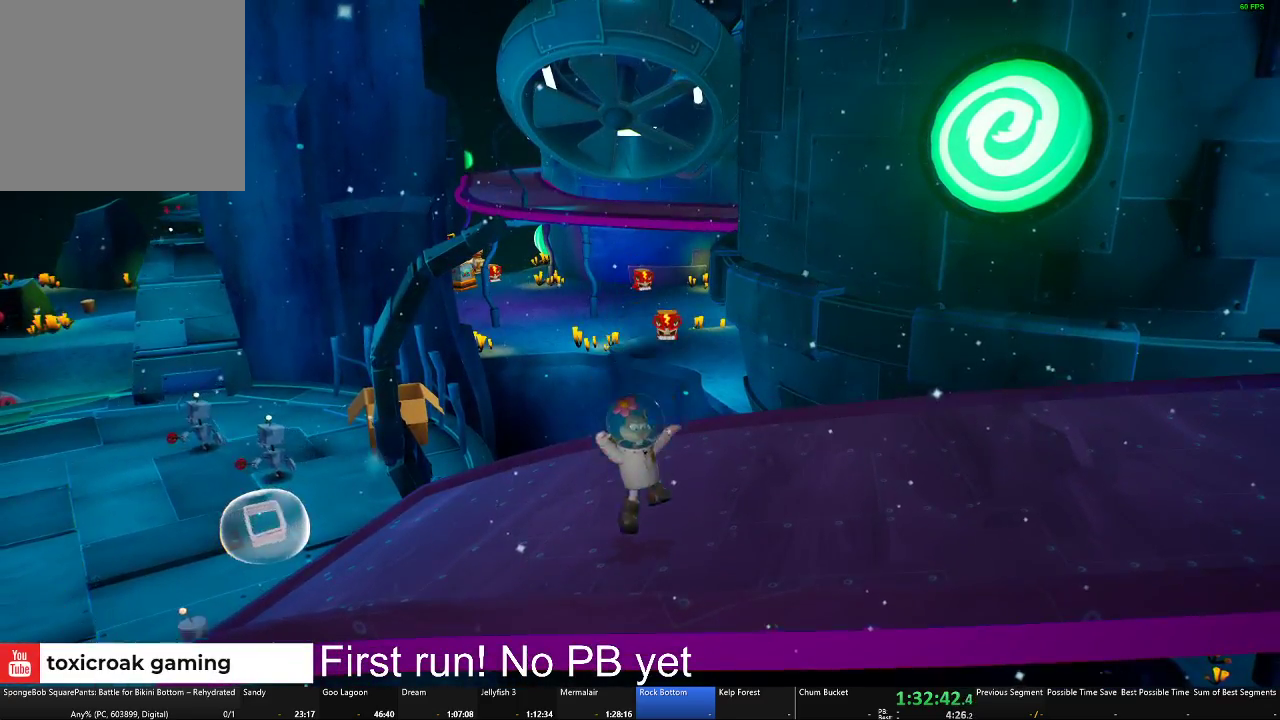
{"buttons": ["A"], "left_stick": "center", "right_stick": "center", "events": [[50, "A", "down"], [166, "A", "up"], [267, "A", "down"], [383, "A", "up"], [467, "A", "down"]]}
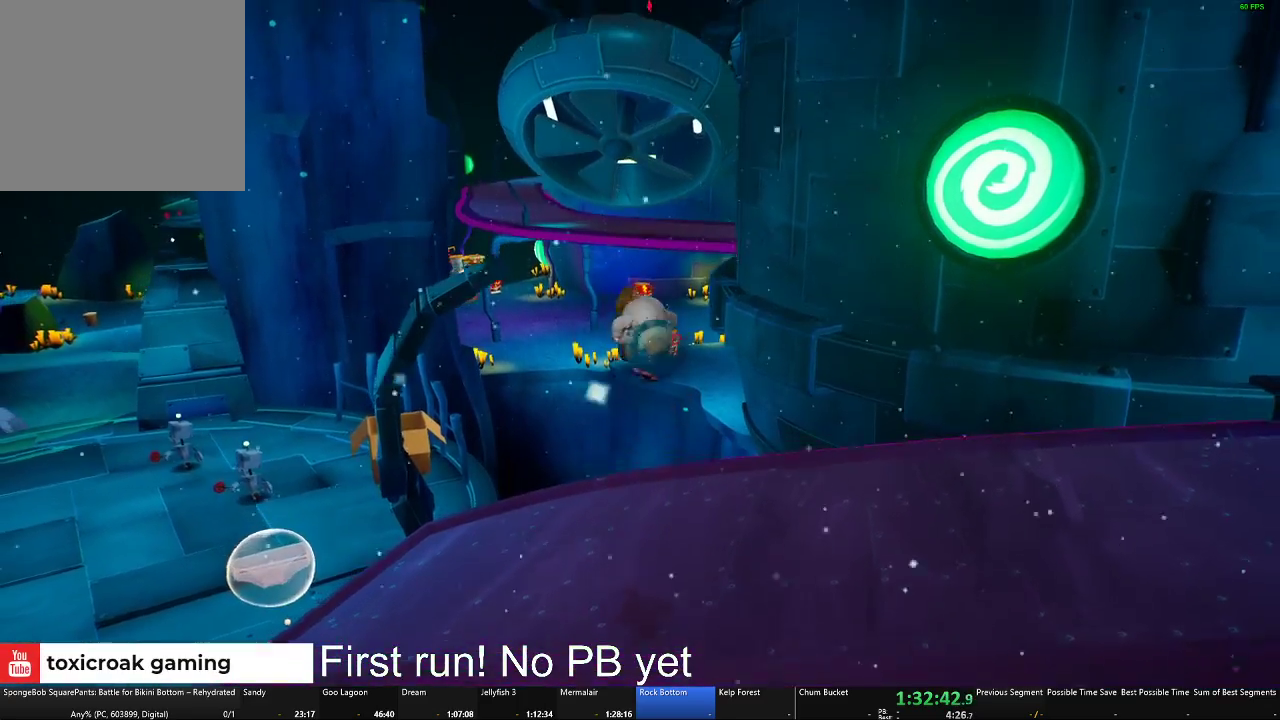
{"buttons": [], "left_stick": "center", "right_stick": "center", "events": [[67, "A", "up"], [167, "A", "down"], [267, "A", "up"], [367, "A", "down"], [484, "A", "up"]]}
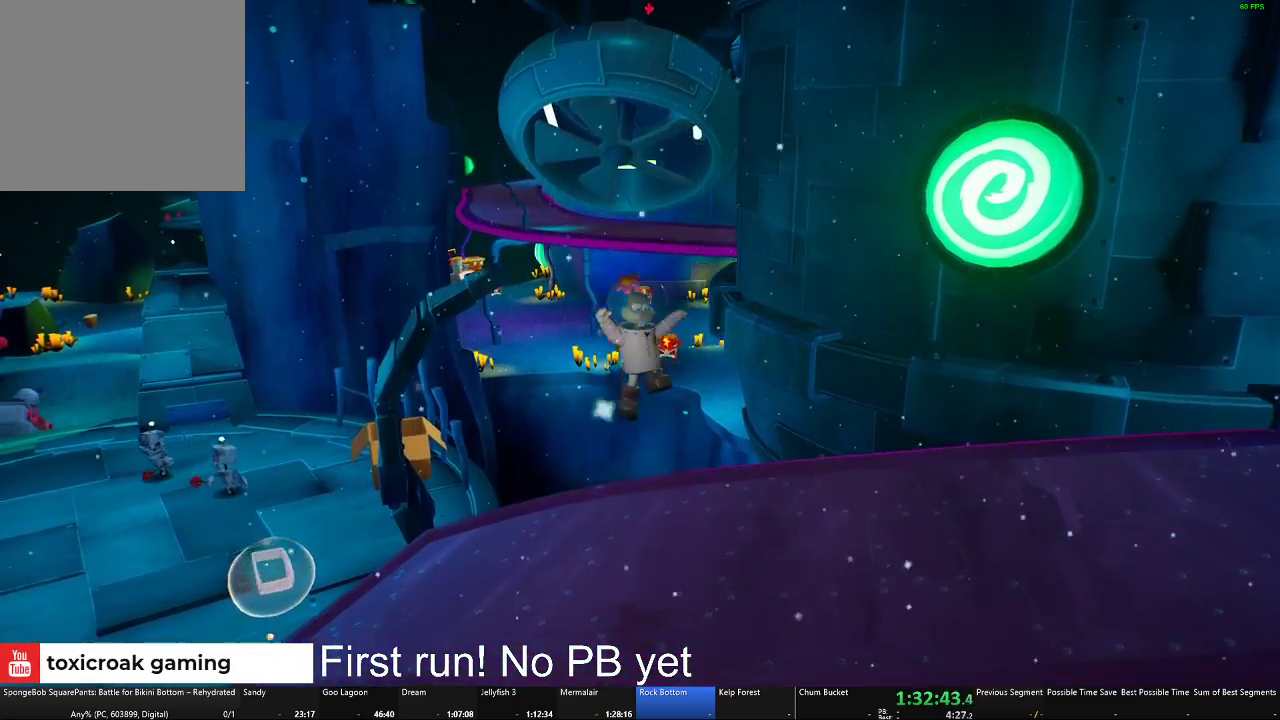
{"buttons": [], "left_stick": "down", "right_stick": "center", "events": [[317, "left_stick", "down"]]}
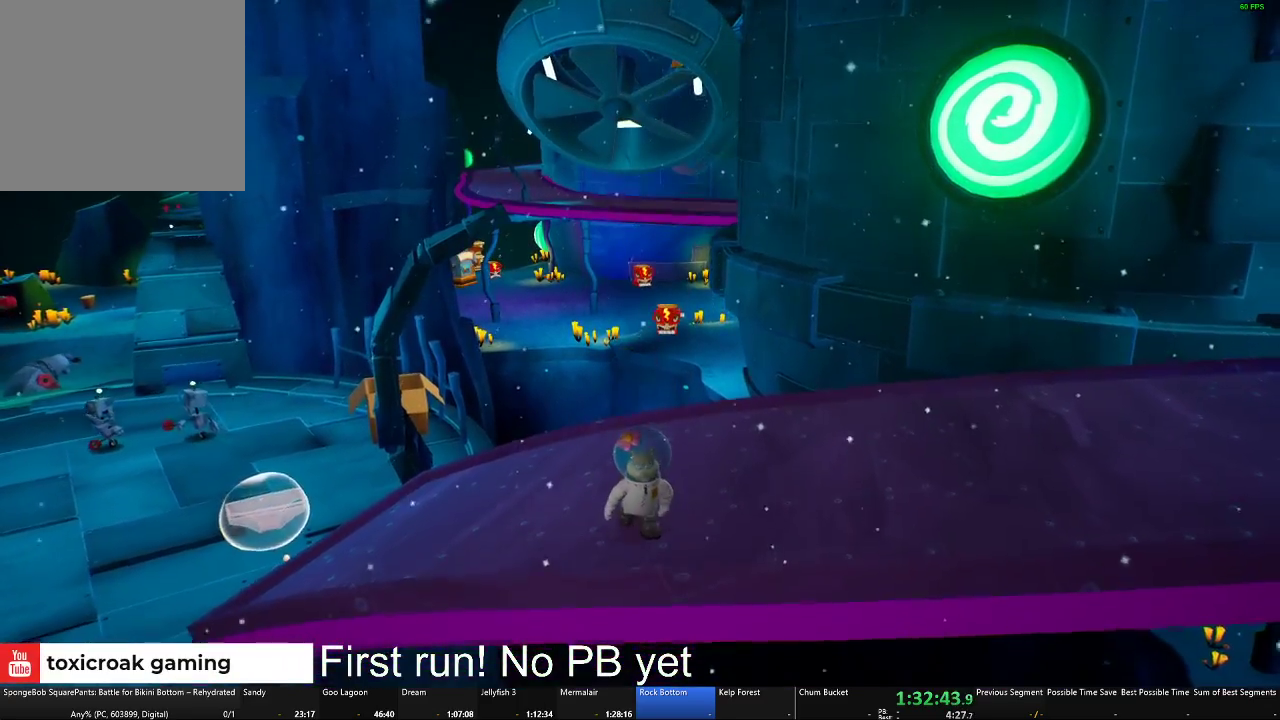
{"buttons": [], "left_stick": "up", "right_stick": "center", "events": [[117, "A", "down"], [284, "A", "up"], [384, "left_stick", "center"], [451, "left_stick", "up"]]}
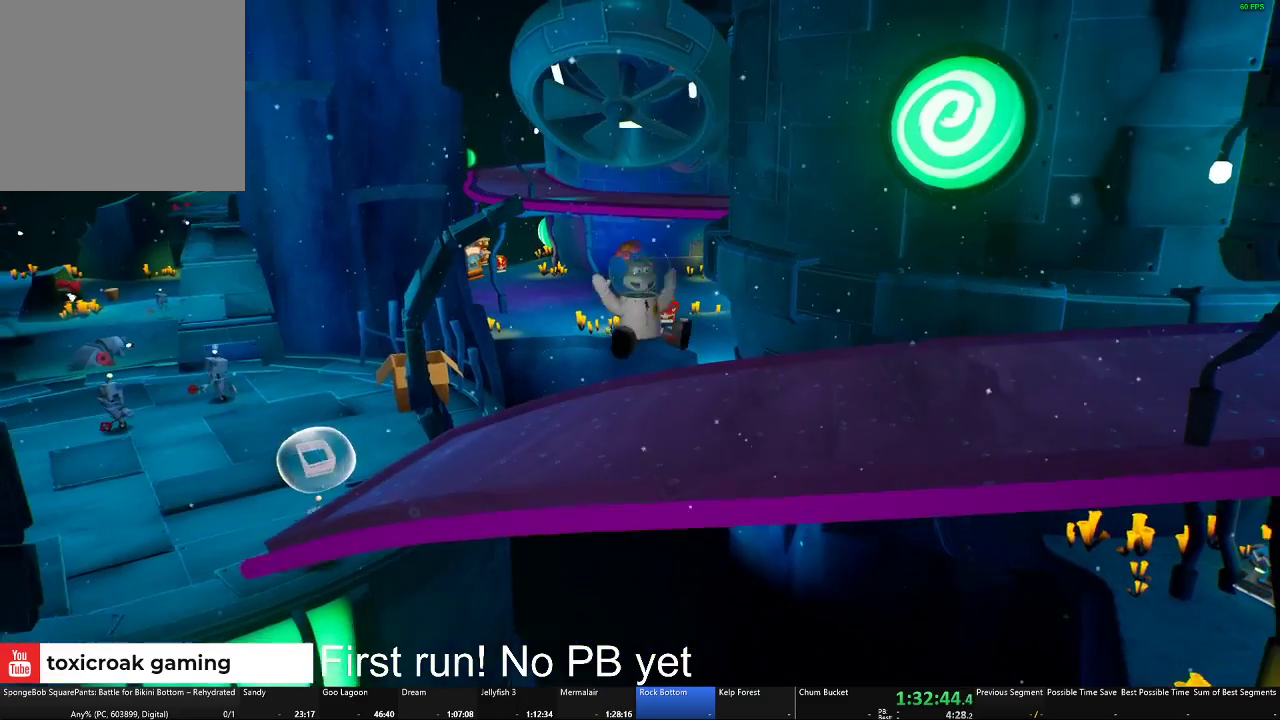
{"buttons": ["L2"], "left_stick": "up", "right_stick": "center", "events": [[400, "L2", "down"]]}
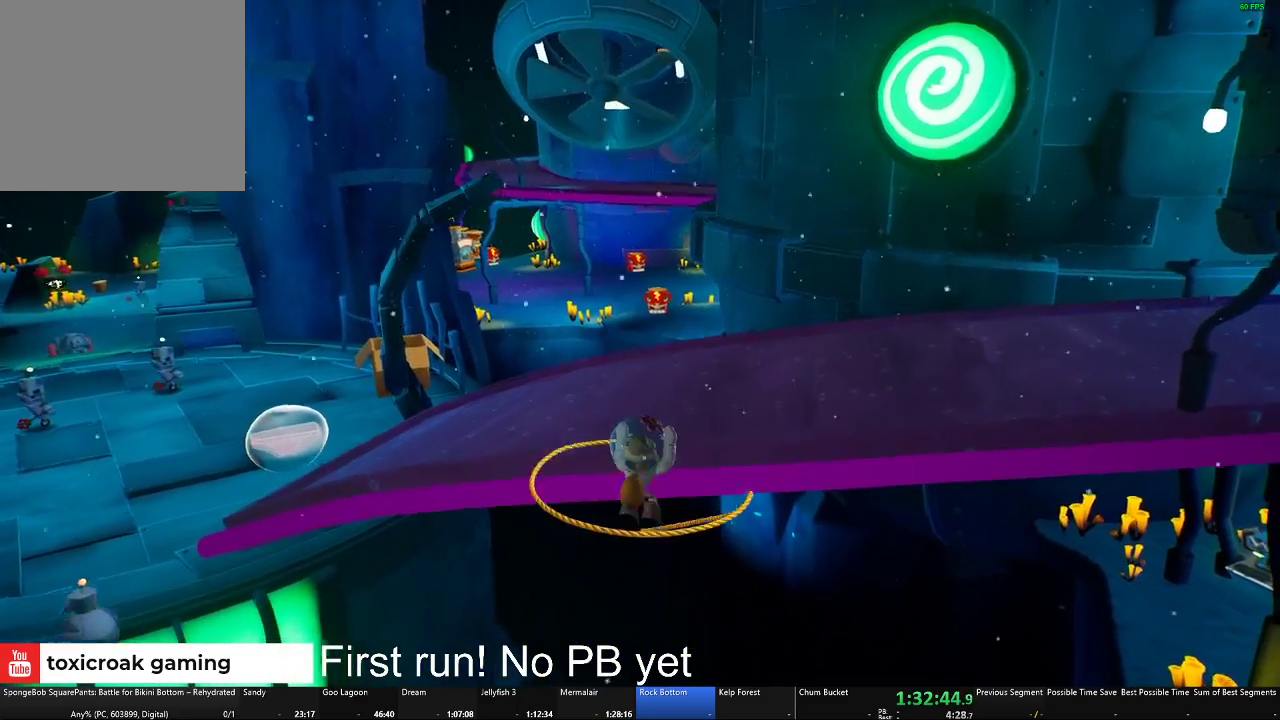
{"buttons": [], "left_stick": "up", "right_stick": "center", "events": [[434, "L2", "up"]]}
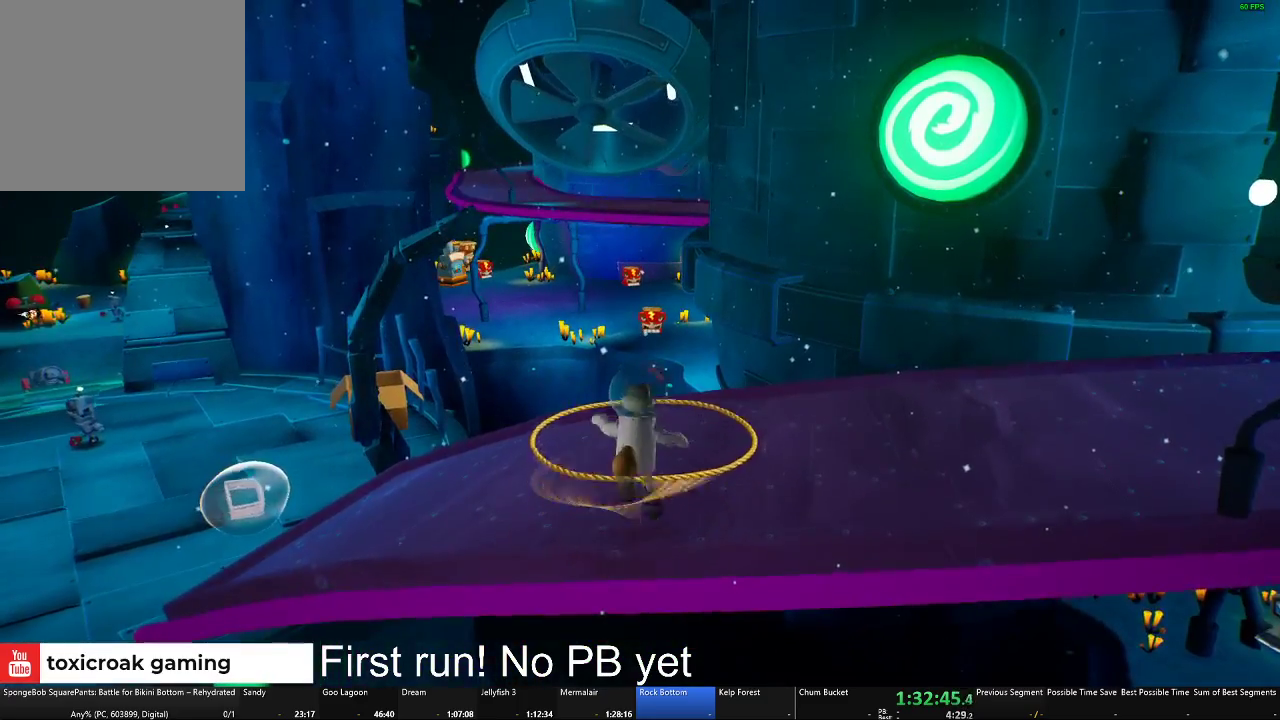
{"buttons": [], "left_stick": "down", "right_stick": "center", "events": [[133, "left_stick", "center"], [350, "left_stick", "down"]]}
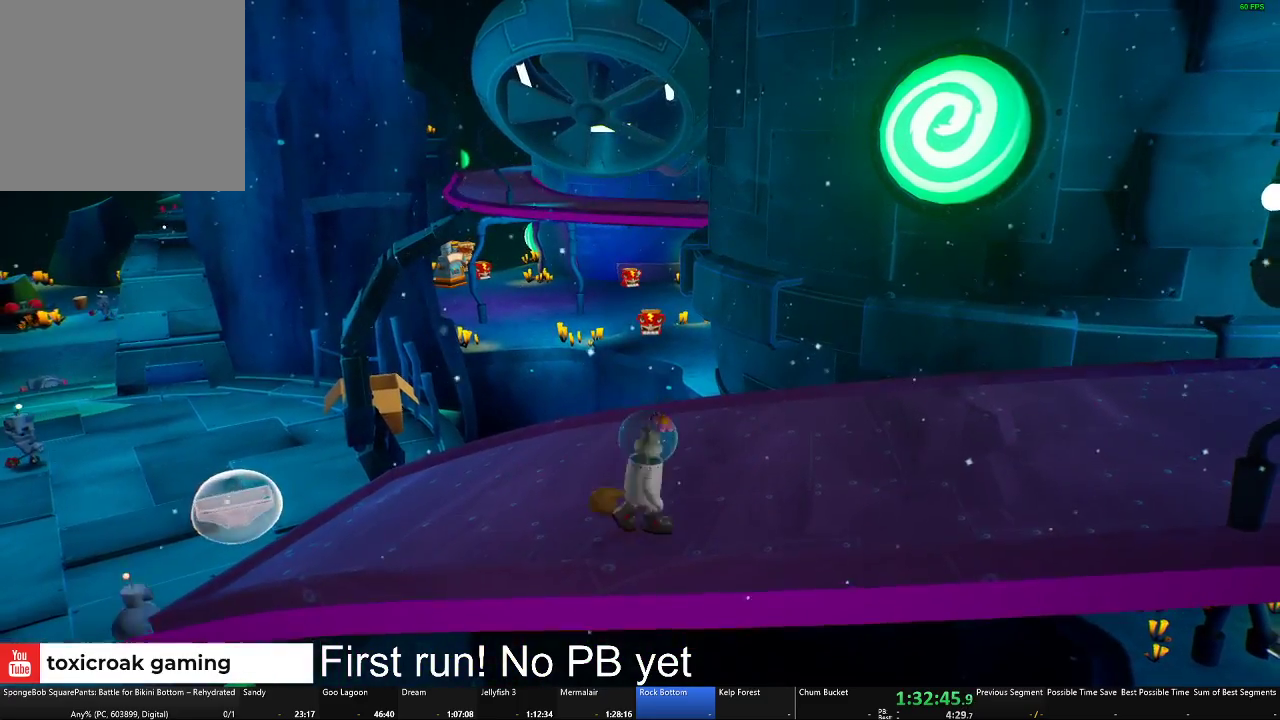
{"buttons": [], "left_stick": "up", "right_stick": "center", "events": [[17, "A", "down"], [83, "A", "up"], [350, "left_stick", "up"]]}
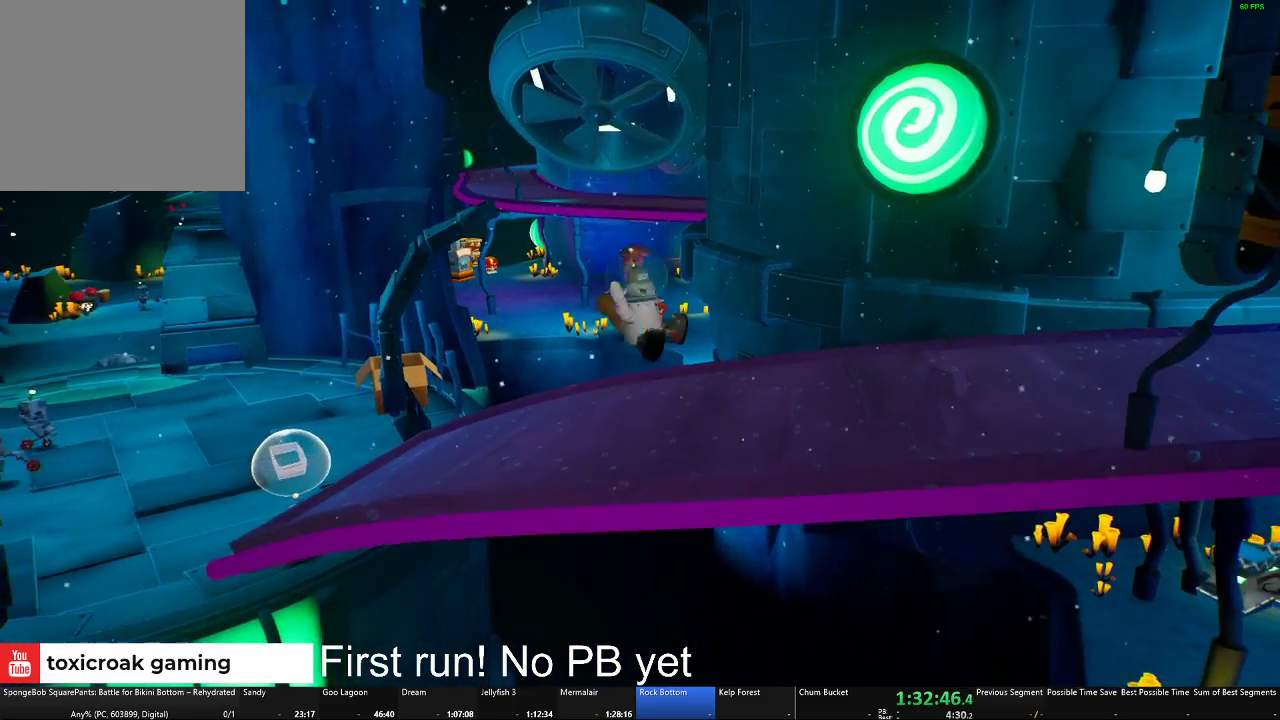
{"buttons": ["L2"], "left_stick": "up", "right_stick": "center", "events": [[333, "L2", "down"]]}
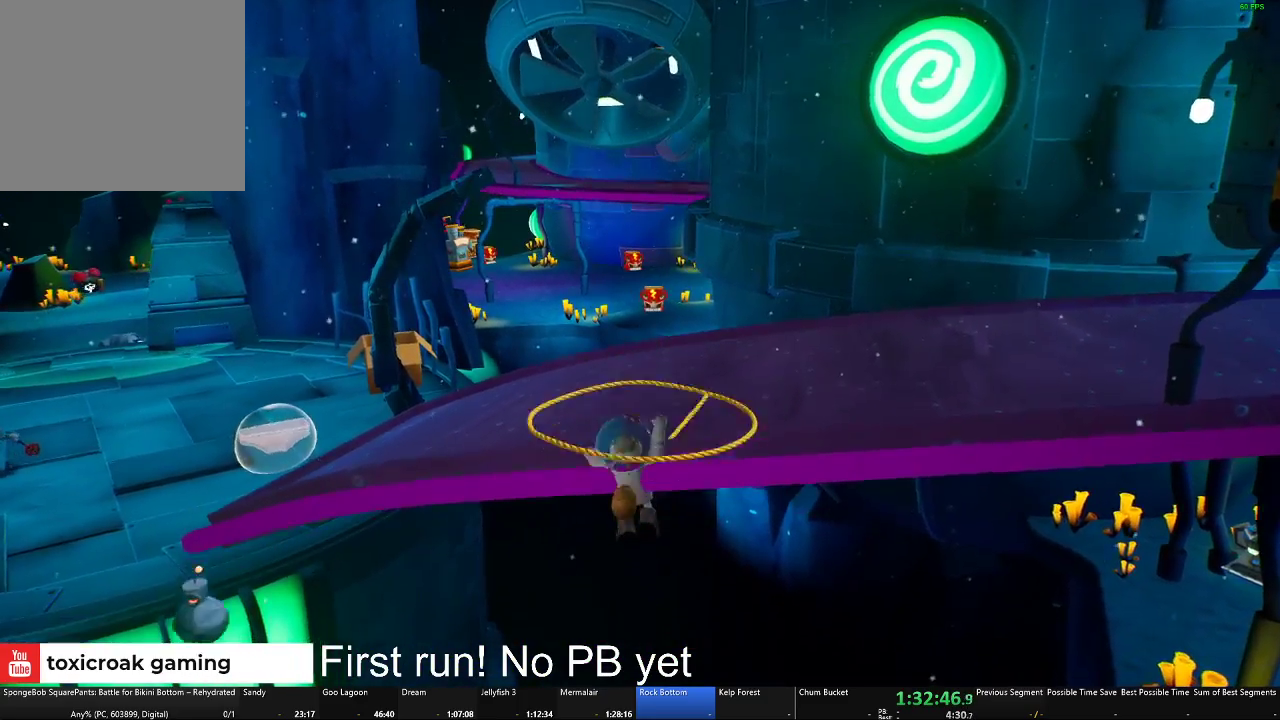
{"buttons": [], "left_stick": "up", "right_stick": "center", "events": [[451, "L2", "up"]]}
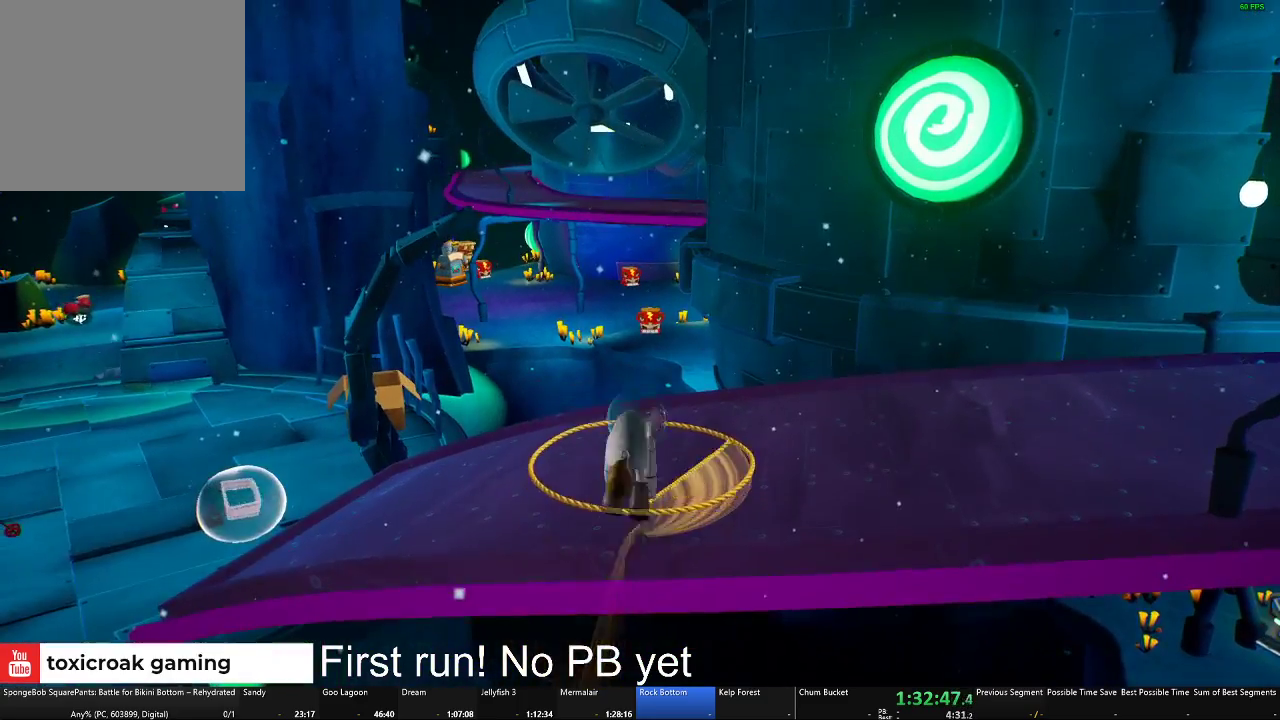
{"buttons": [], "left_stick": "up", "right_stick": "left", "events": [[317, "right_stick", "left"]]}
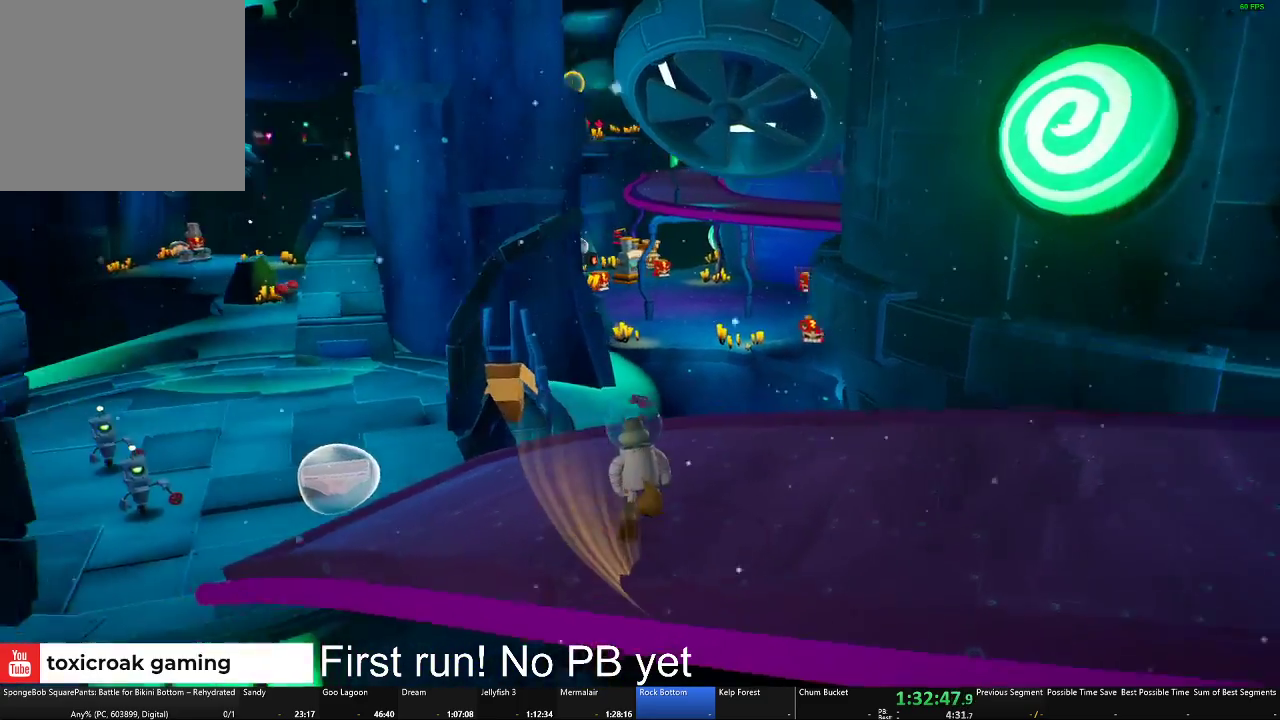
{"buttons": [], "left_stick": "up", "right_stick": "center", "events": [[117, "left_stick", "up-left"], [200, "right_stick", "center"], [467, "left_stick", "up"]]}
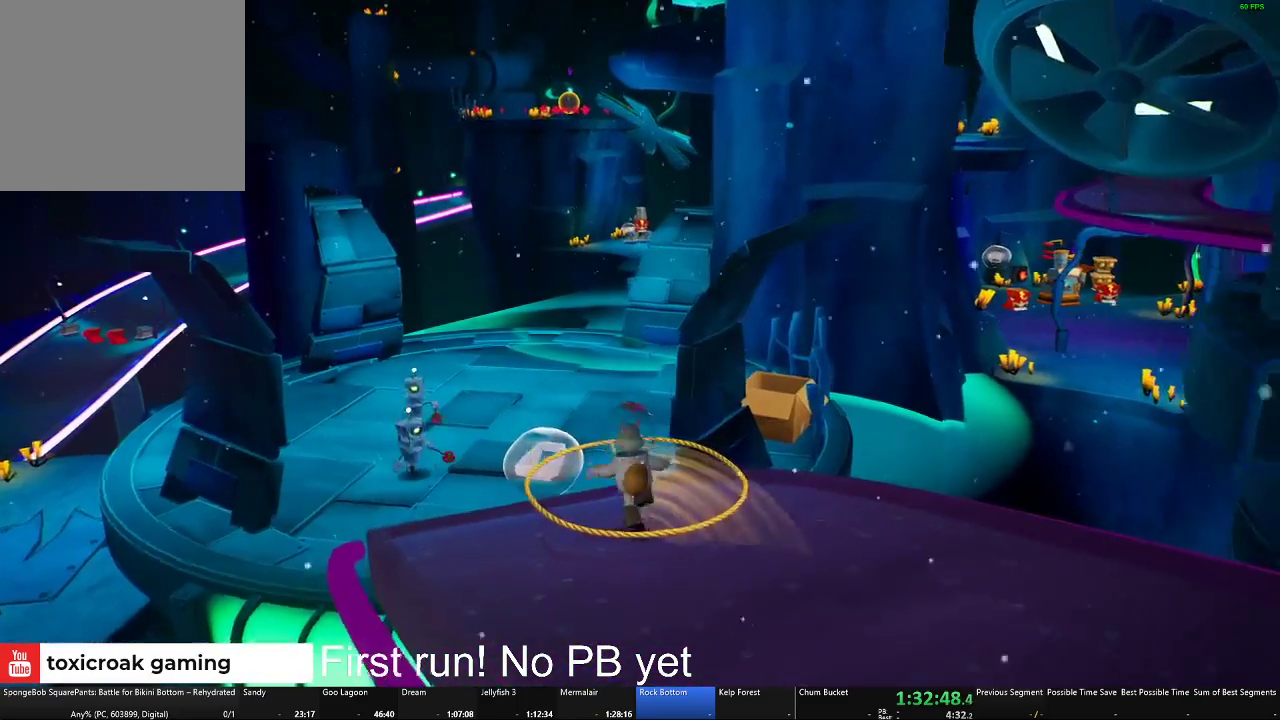
{"buttons": [], "left_stick": "down", "right_stick": "center", "events": [[150, "left_stick", "right"], [216, "left_stick", "center"], [266, "left_stick", "up"], [433, "left_stick", "down-right"], [483, "left_stick", "down"]]}
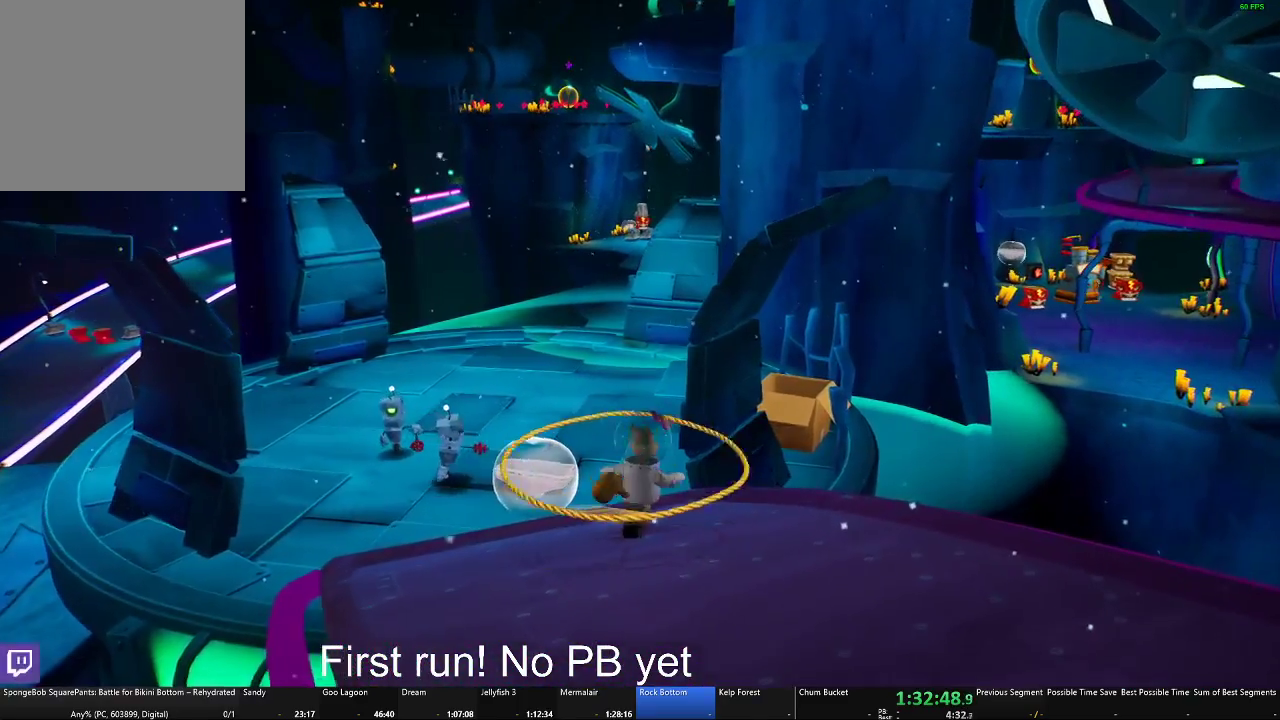
{"buttons": [], "left_stick": "down-right", "right_stick": "right", "events": [[250, "left_stick", "down-right"], [384, "right_stick", "right"]]}
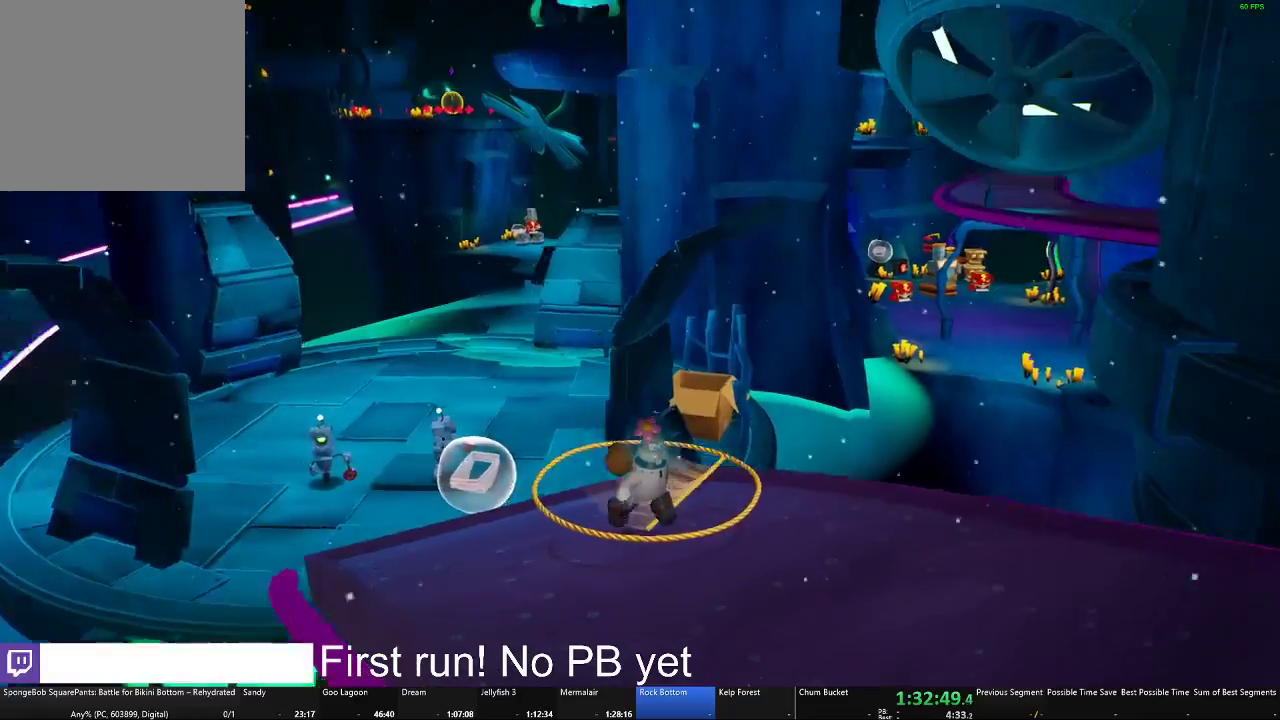
{"buttons": [], "left_stick": "right", "right_stick": "right", "events": [[467, "left_stick", "right"]]}
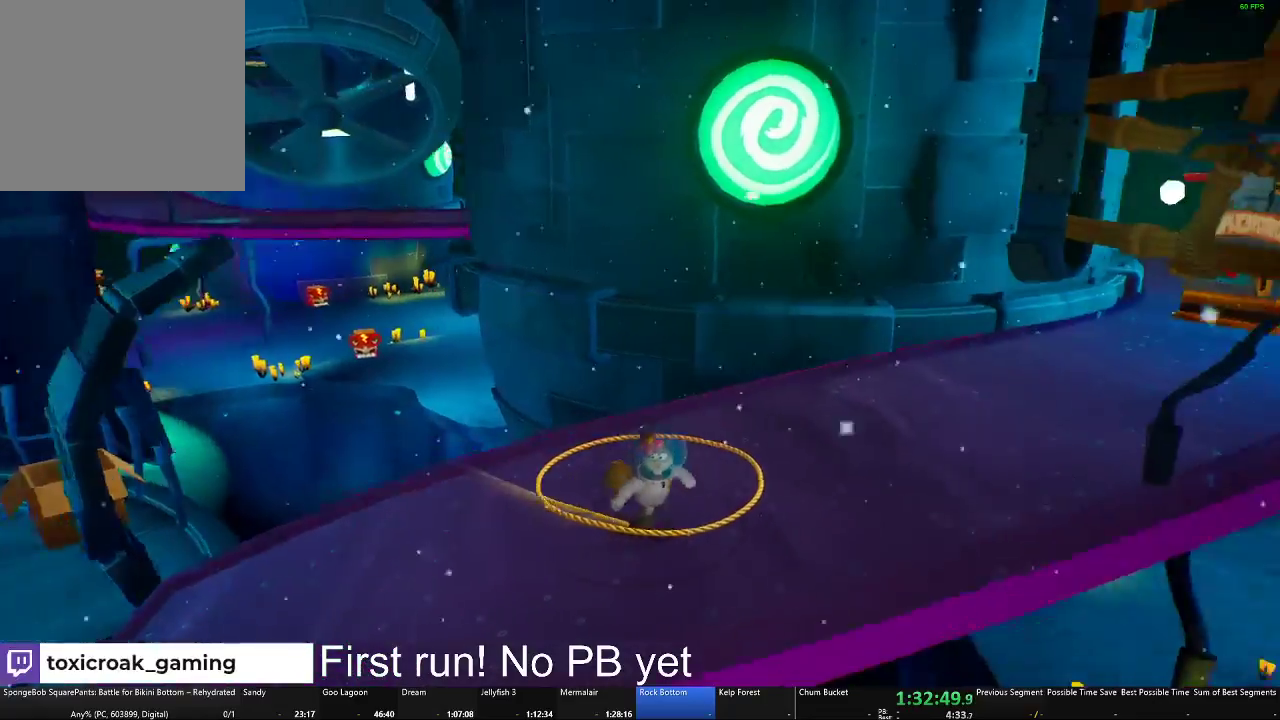
{"buttons": [], "left_stick": "up-right", "right_stick": "center", "events": [[200, "left_stick", "up-right"], [434, "right_stick", "center"]]}